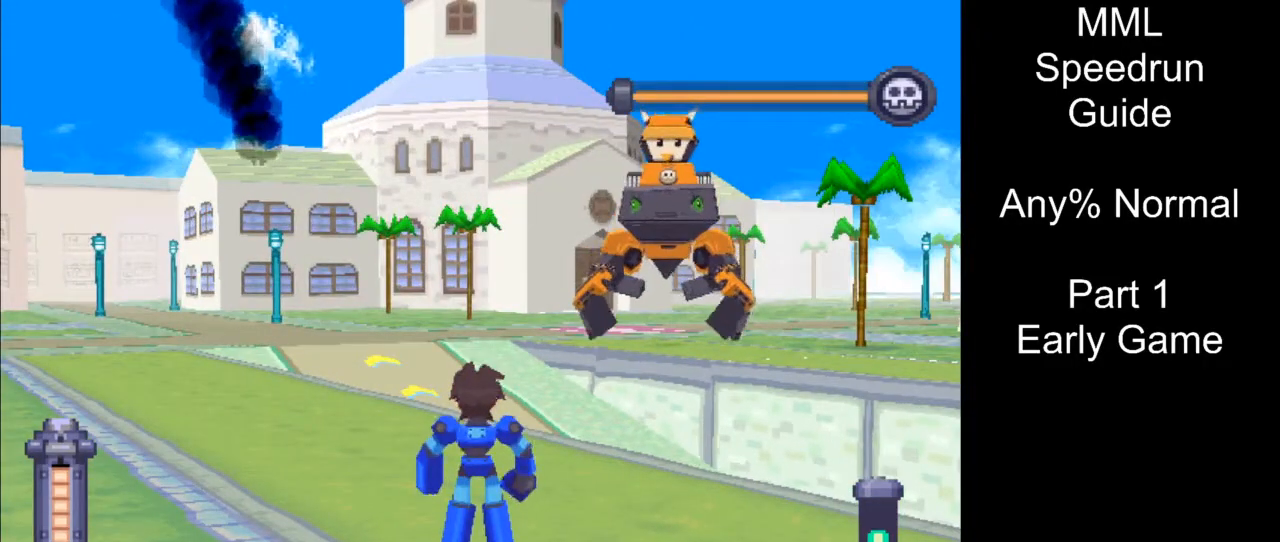
Gameplay with a controller (PlayStation layout); each line is a JSON object with the inputs held at the frame after it. "events" lists button and stick changes between this image and that frame as [ms after this image, input, new state], when the widget could be followed in between. Not read: L3 R3 left_stick right_stick.
{"buttons": ["R1"], "events": [[333, "R1", "down"]]}
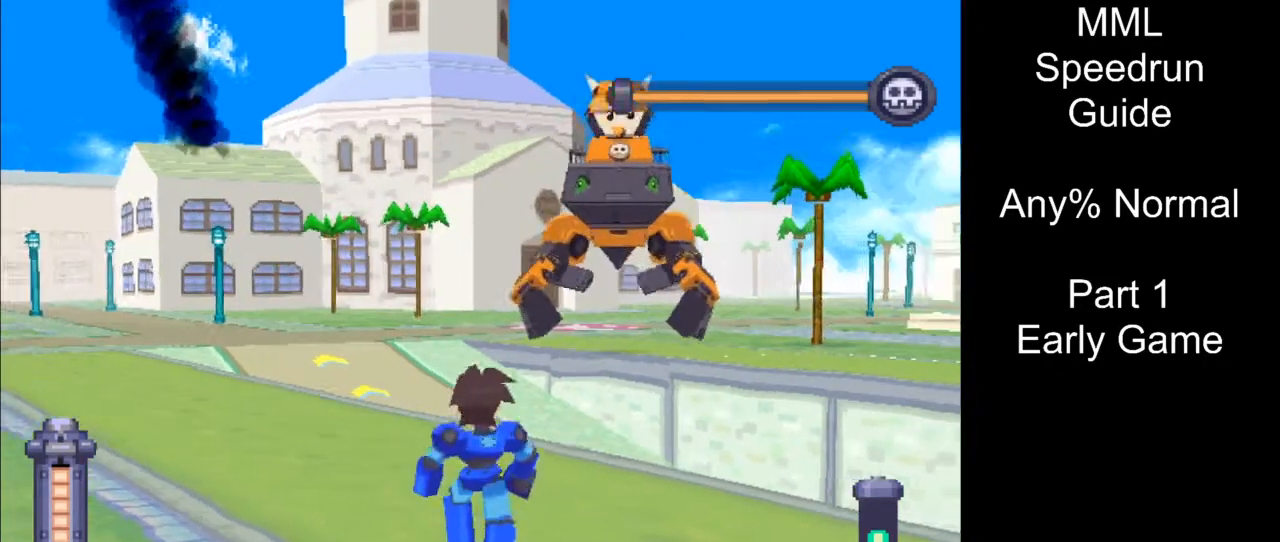
{"buttons": [], "events": [[117, "R1", "up"]]}
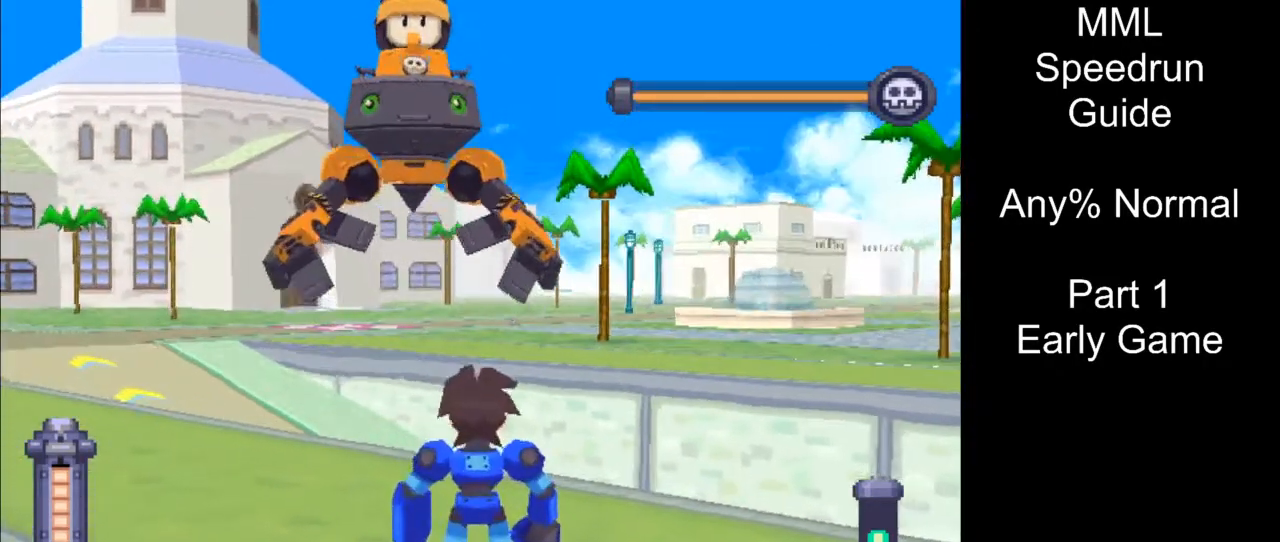
{"buttons": [], "events": [[267, "L1", "down"], [450, "L1", "up"]]}
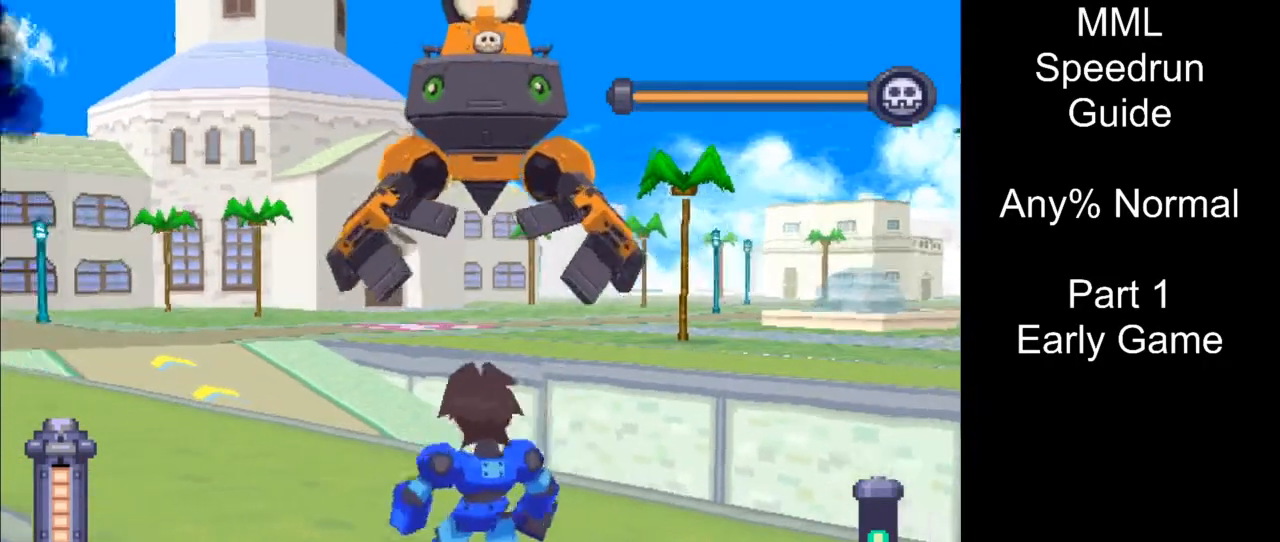
{"buttons": [], "events": []}
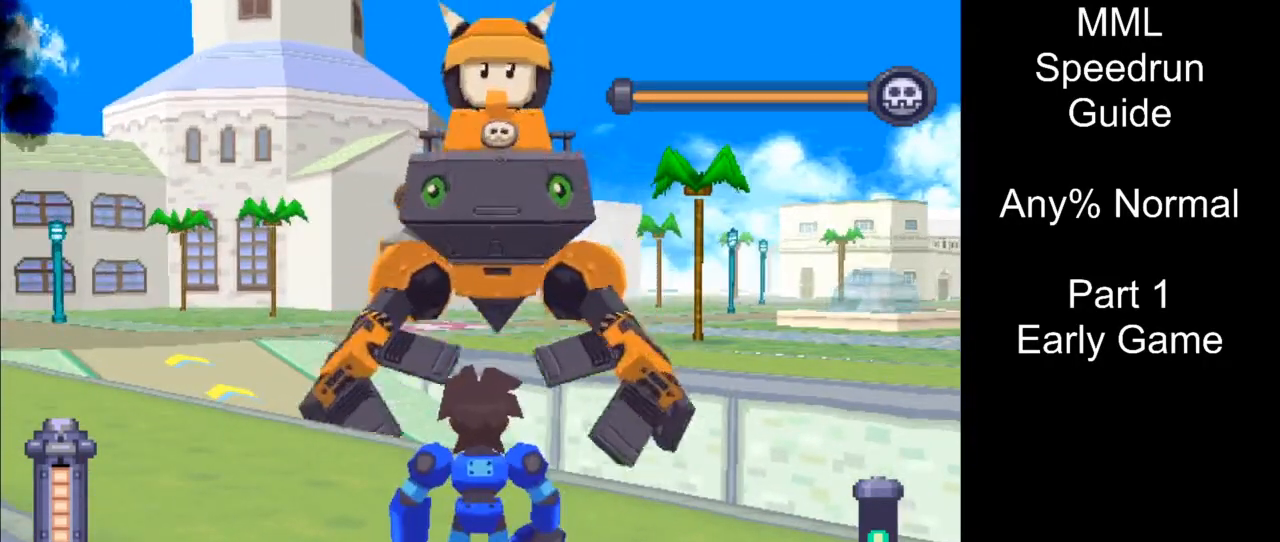
{"buttons": [], "events": []}
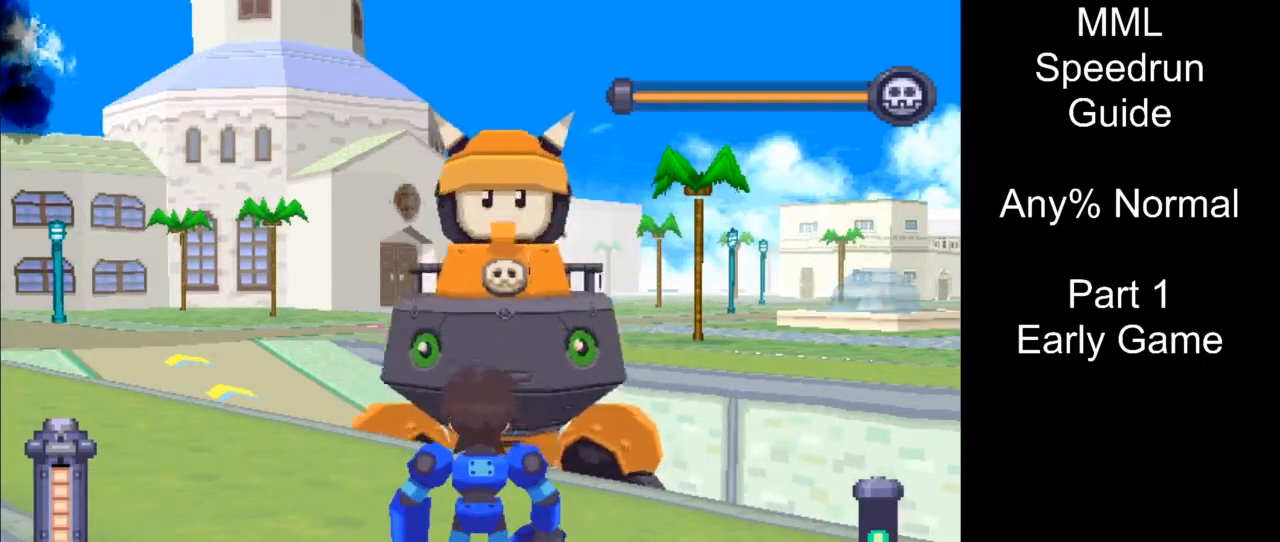
{"buttons": [], "events": []}
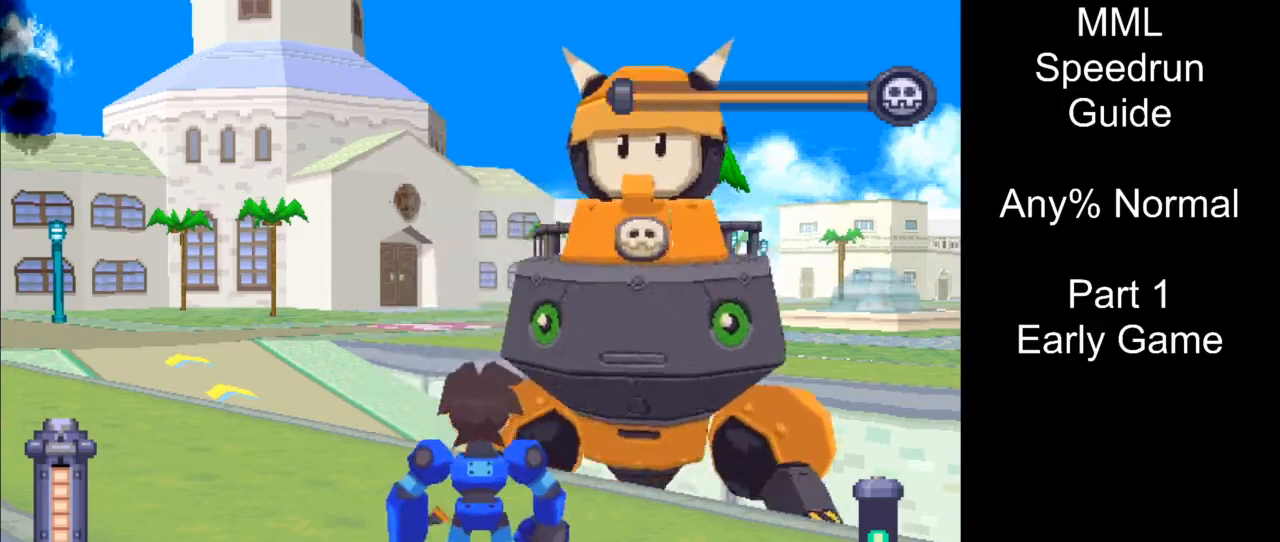
{"buttons": ["R1"], "events": [[333, "R1", "down"]]}
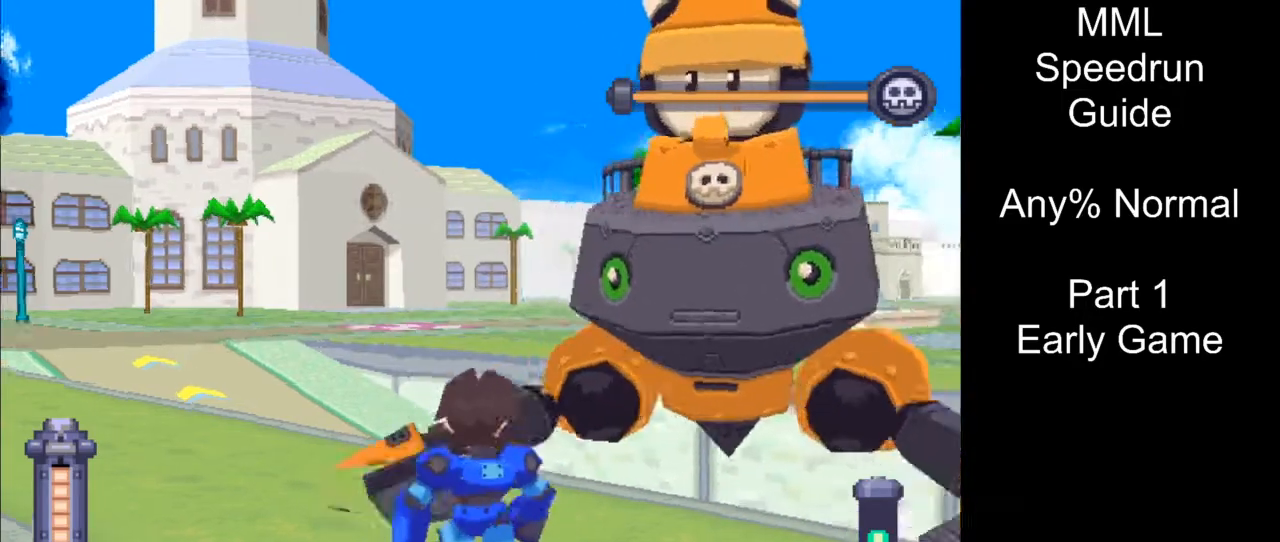
{"buttons": [], "events": [[217, "R1", "up"]]}
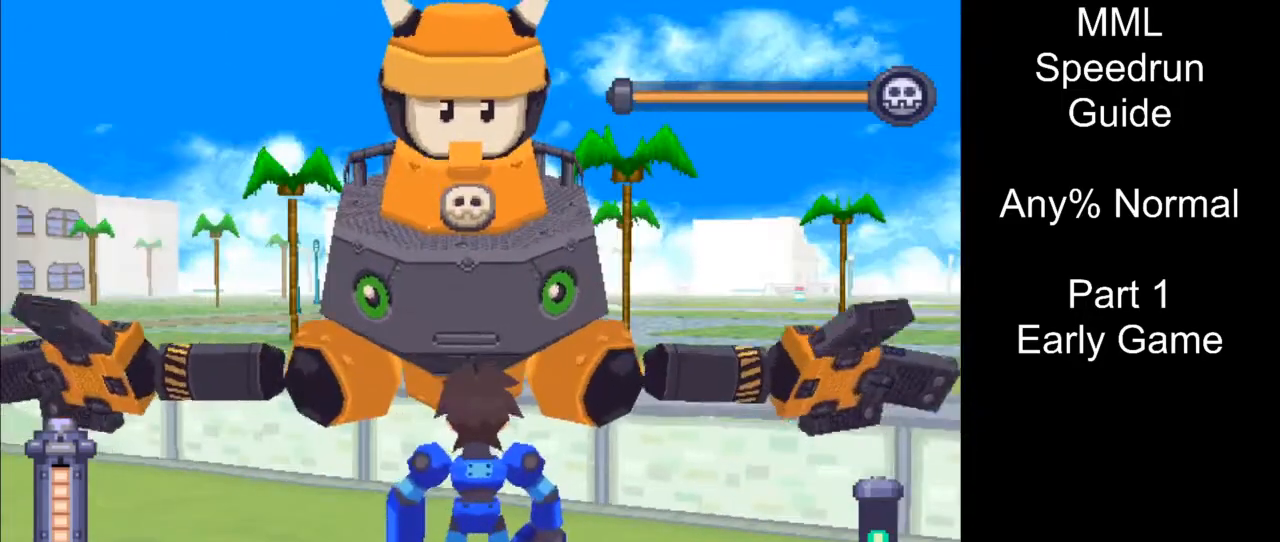
{"buttons": ["R1"], "events": [[417, "R1", "down"]]}
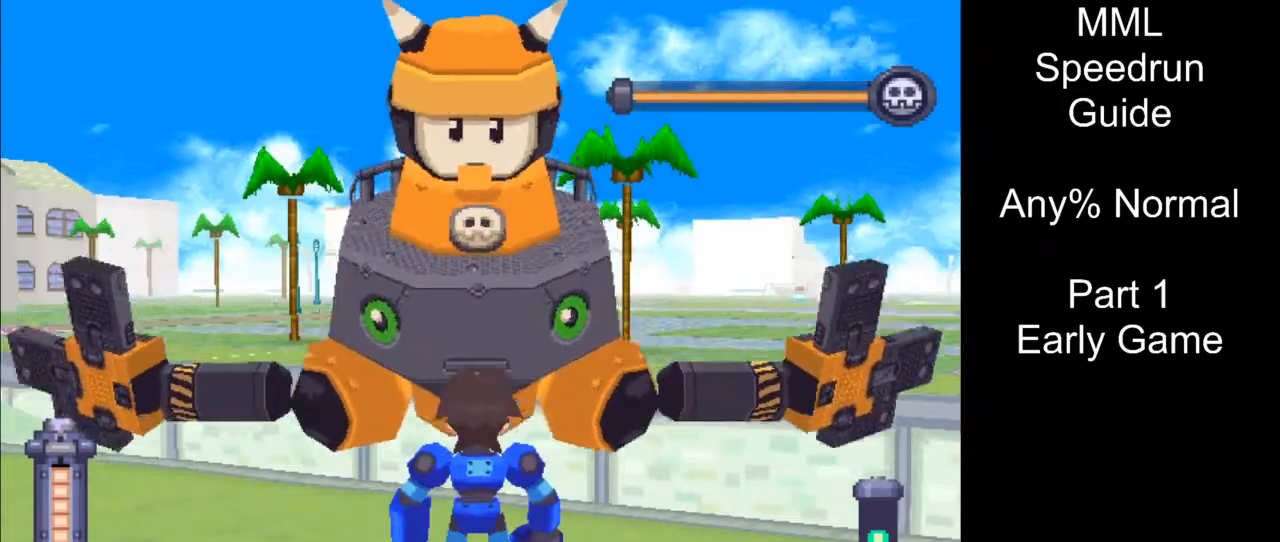
{"buttons": [], "events": [[50, "R1", "up"], [217, "DPAD_DOWN", "down"], [417, "DPAD_DOWN", "up"]]}
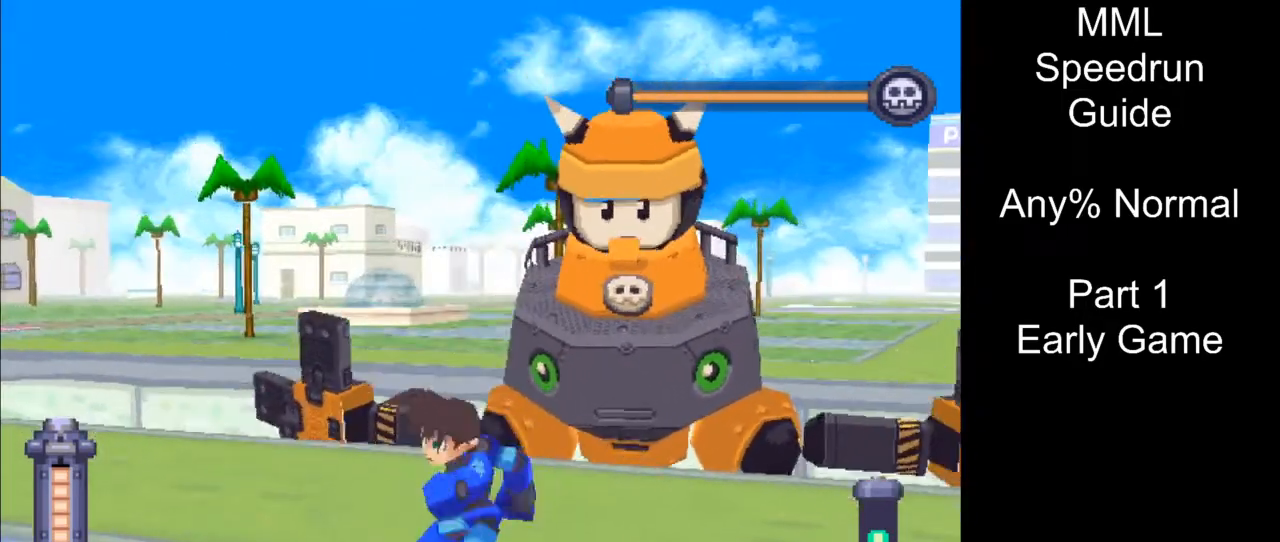
{"buttons": [], "events": [[133, "R1", "down"], [433, "R1", "up"]]}
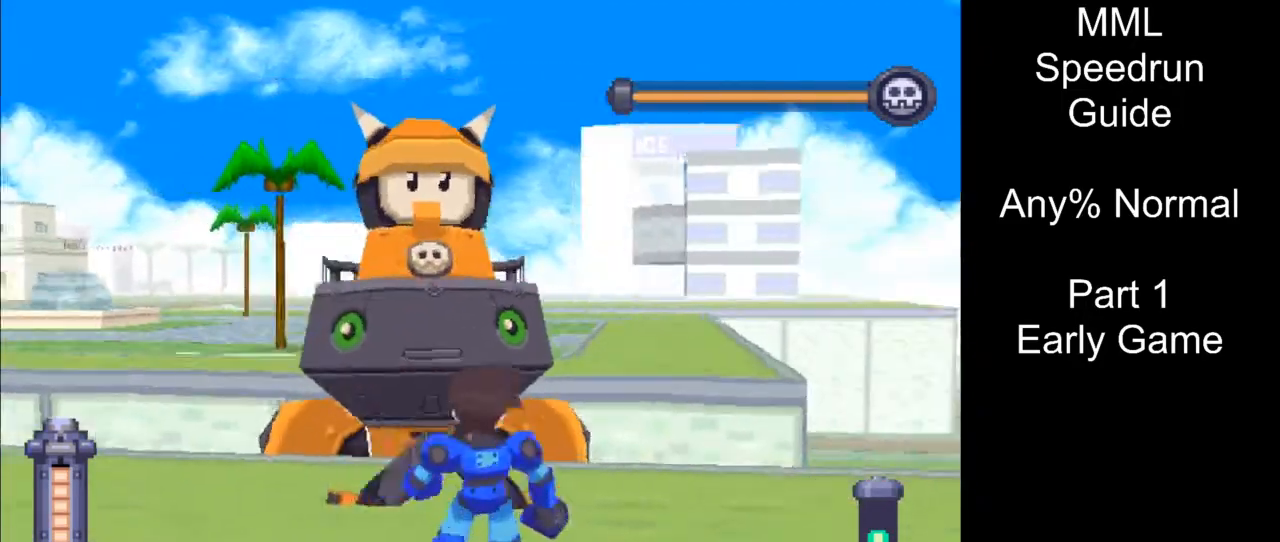
{"buttons": [], "events": []}
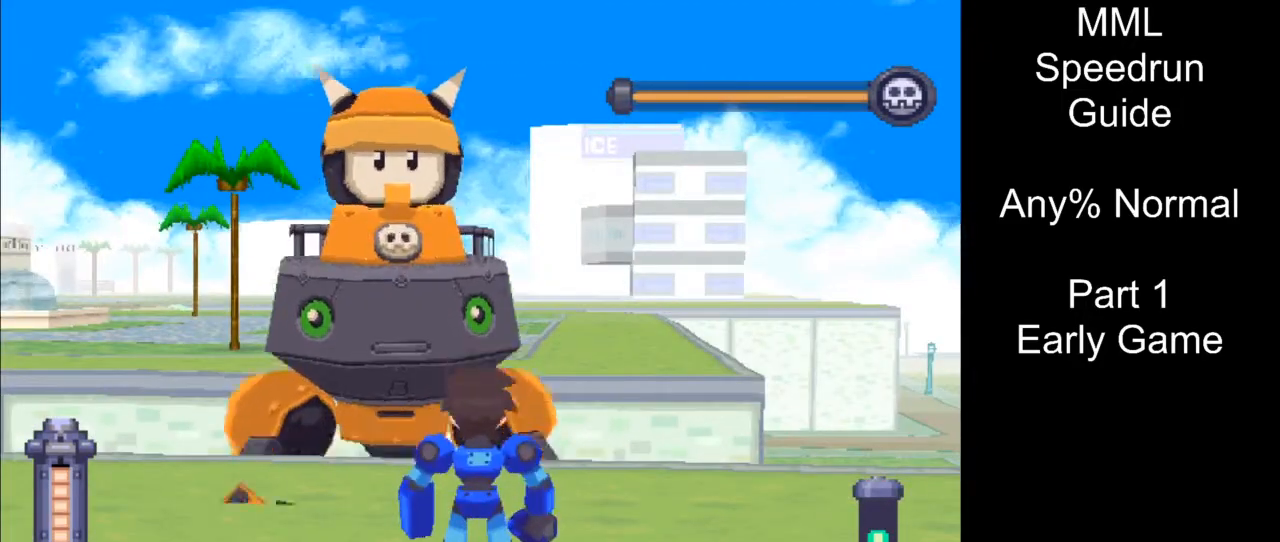
{"buttons": [], "events": []}
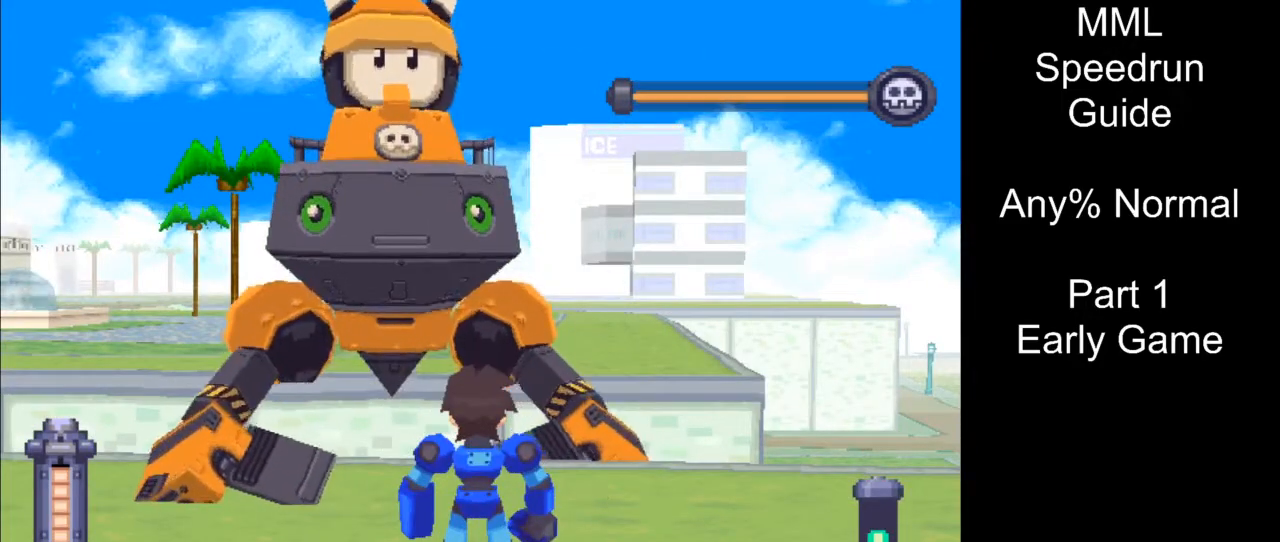
{"buttons": [], "events": []}
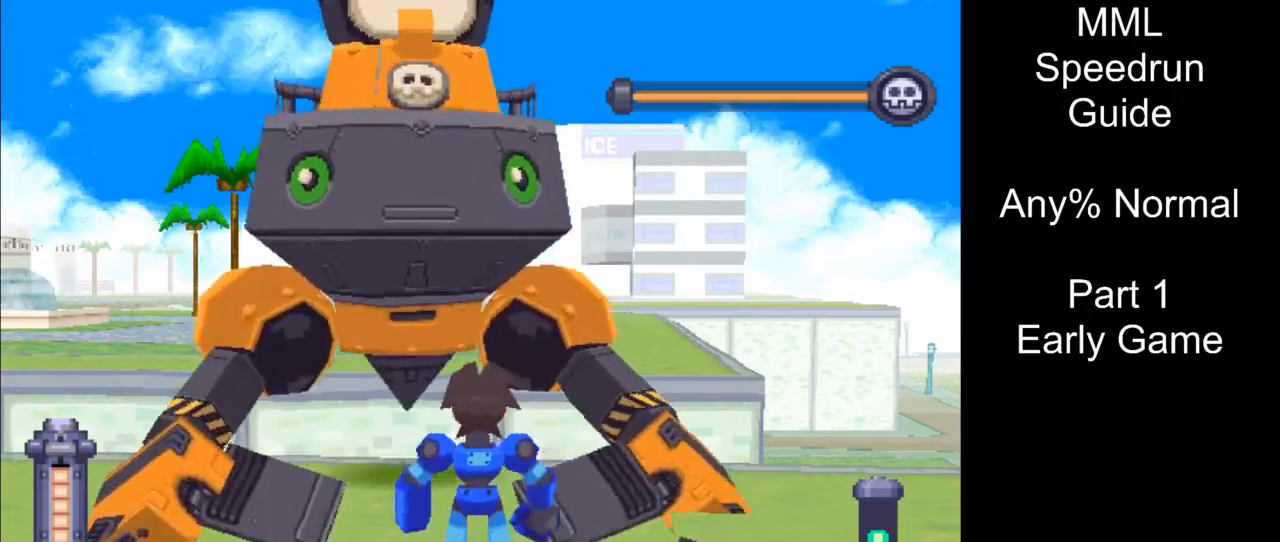
{"buttons": [], "events": []}
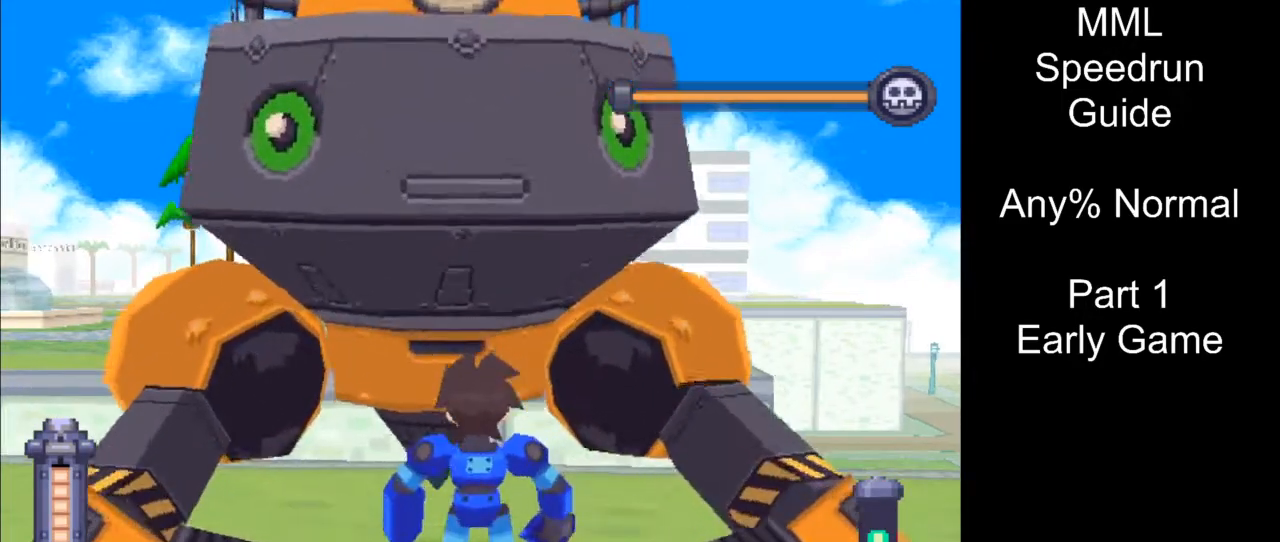
{"buttons": [], "events": []}
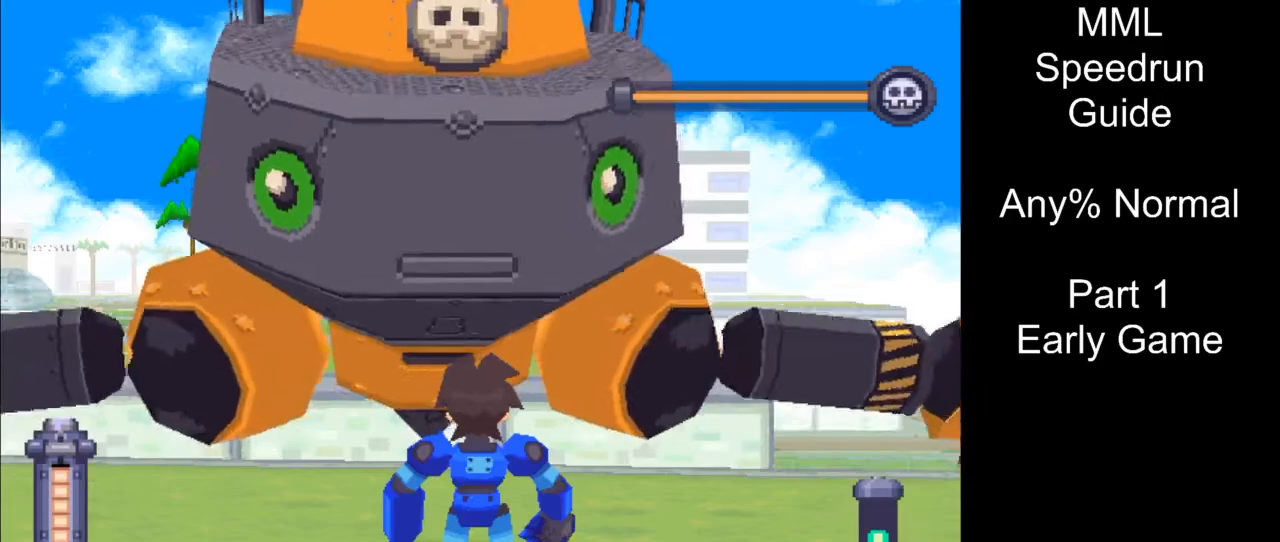
{"buttons": [], "events": []}
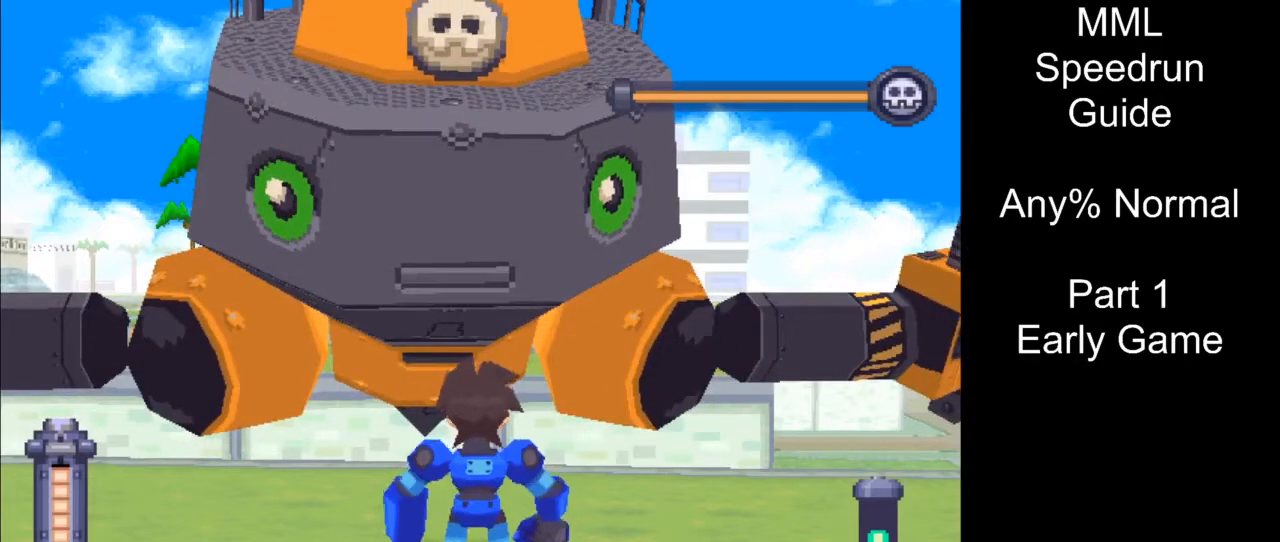
{"buttons": ["DPAD_UP", "DPAD_RIGHT"], "events": [[50, "DPAD_LEFT", "down"], [50, "DPAD_UP", "down"], [367, "DPAD_LEFT", "up"], [450, "DPAD_RIGHT", "down"]]}
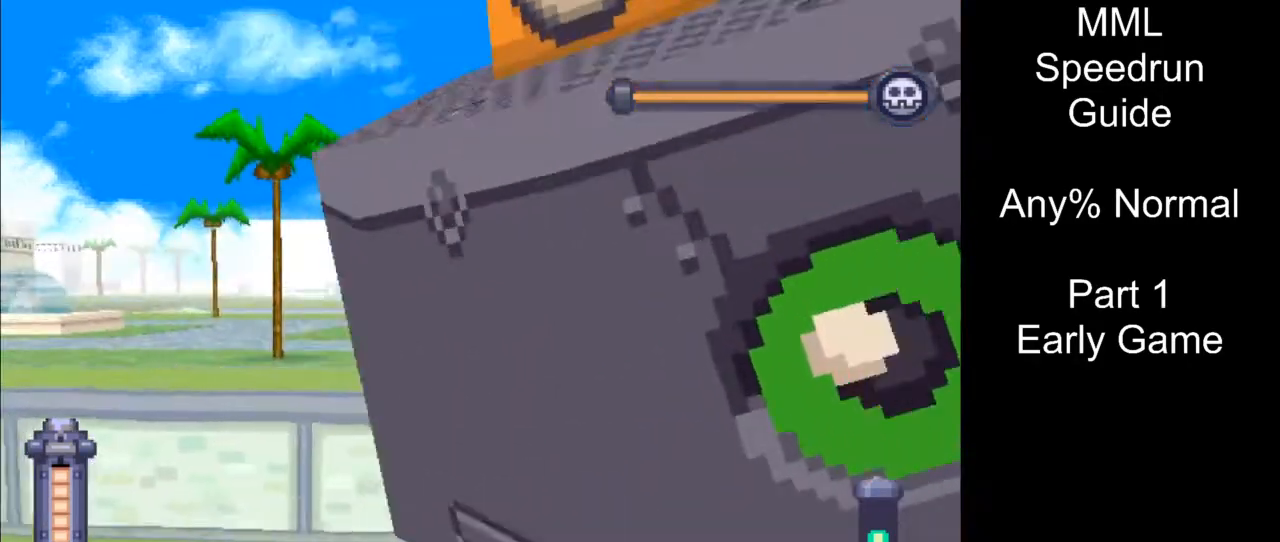
{"buttons": [], "events": [[217, "DPAD_RIGHT", "up"], [250, "DPAD_UP", "up"]]}